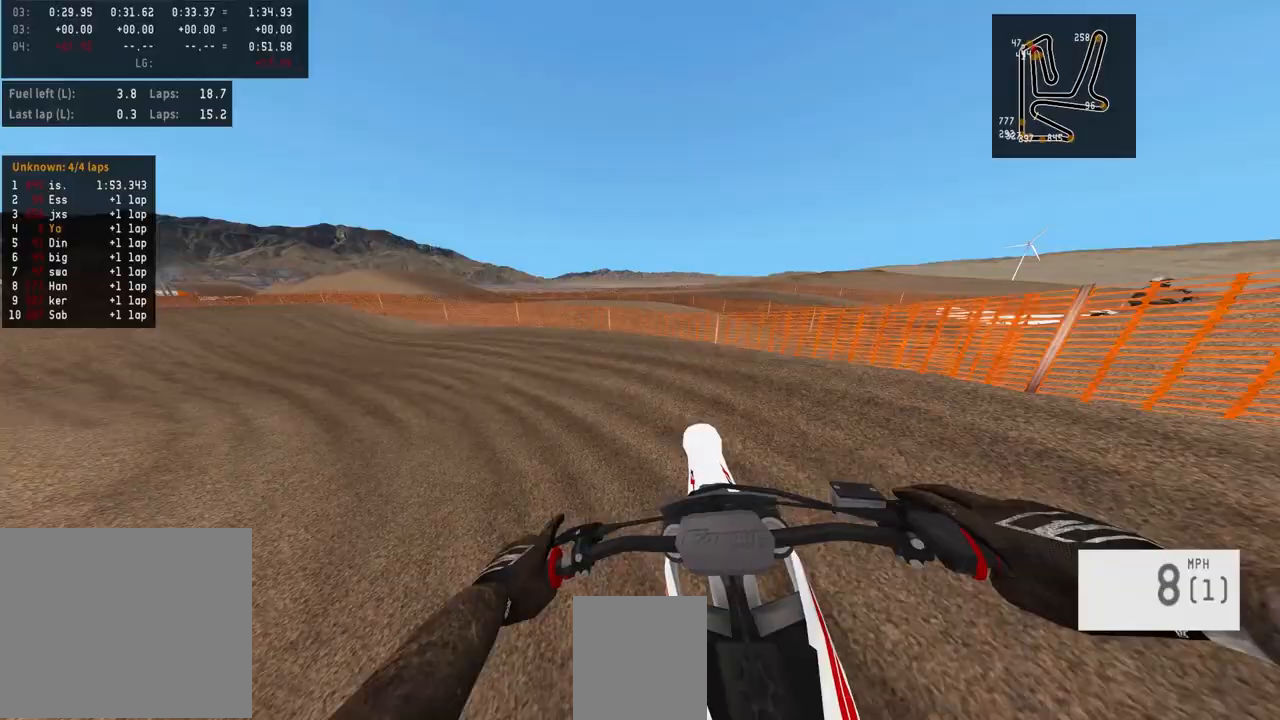
Gameplay with a controller (PlayStation layout); each line is a JSON object with the inputs held at the frame after it. "events" lists button and stick changes between this image and that frame as [ms after this image, input, new state], when the widget could be followed in between.
{"buttons": ["R2"], "left_stick": "left", "right_stick": "center", "events": []}
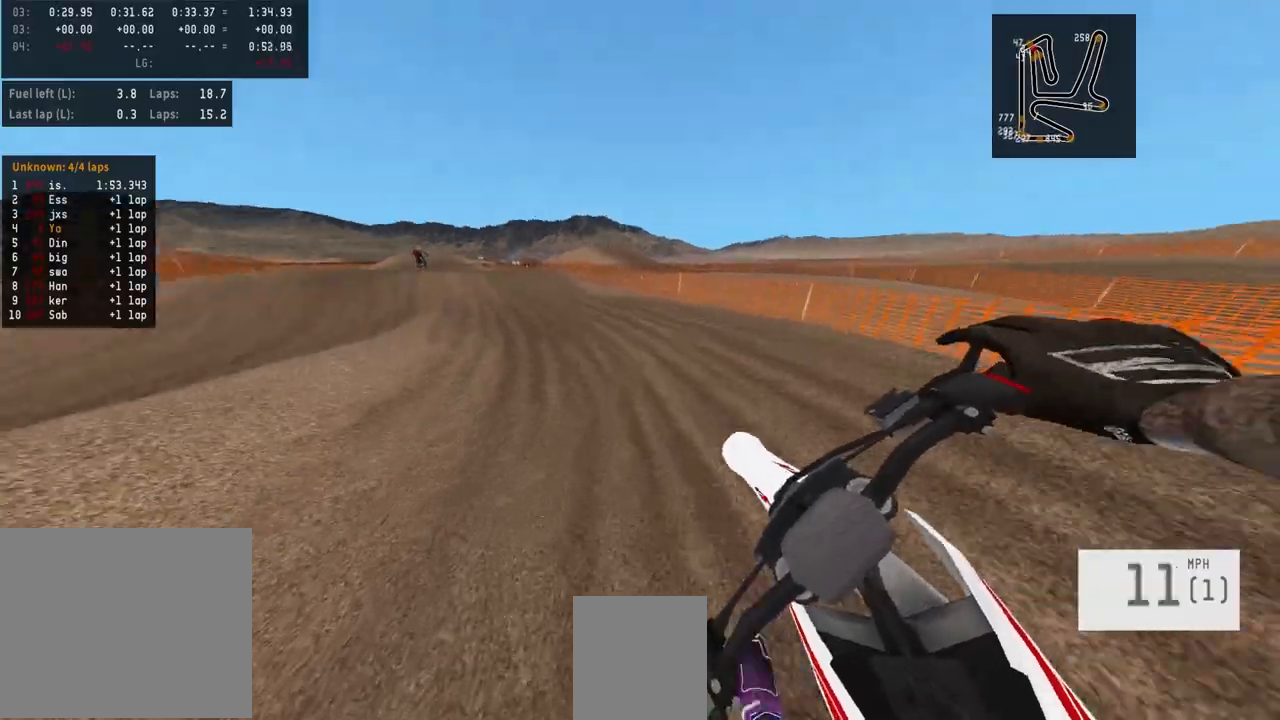
{"buttons": ["R2"], "left_stick": "left", "right_stick": "center", "events": []}
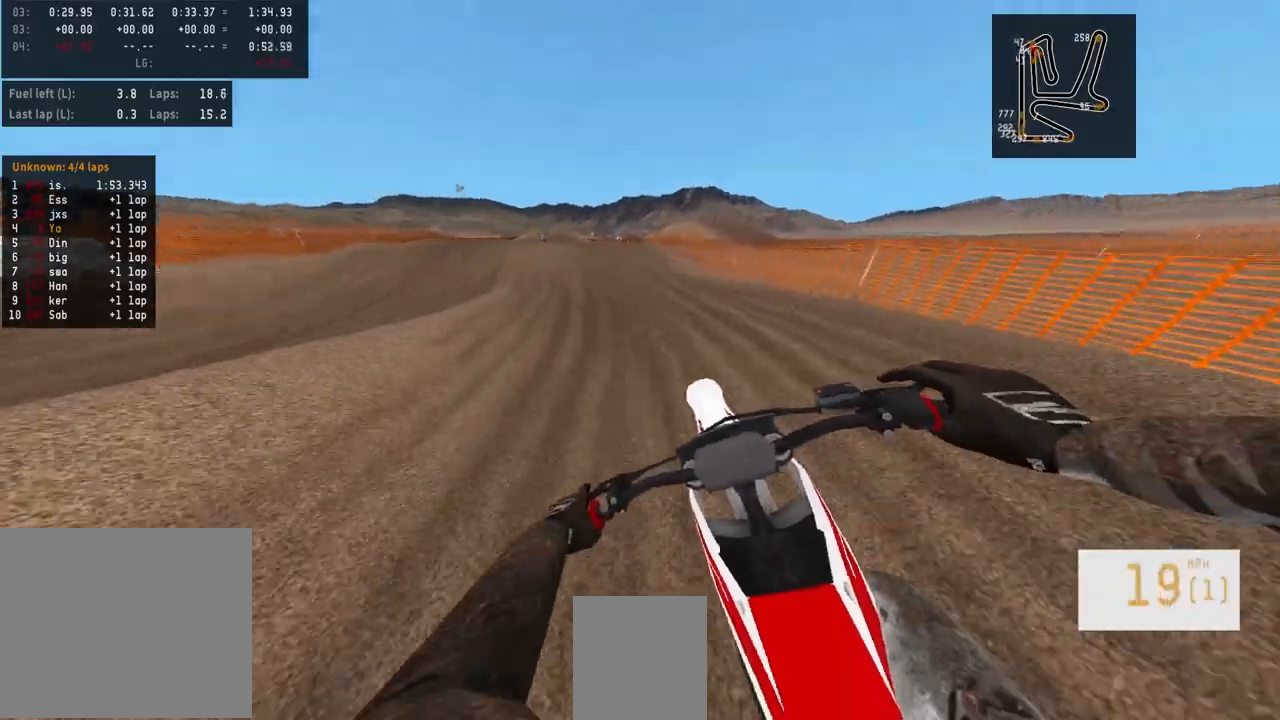
{"buttons": ["R2"], "left_stick": "center", "right_stick": "center", "events": [[133, "left_stick", "center"]]}
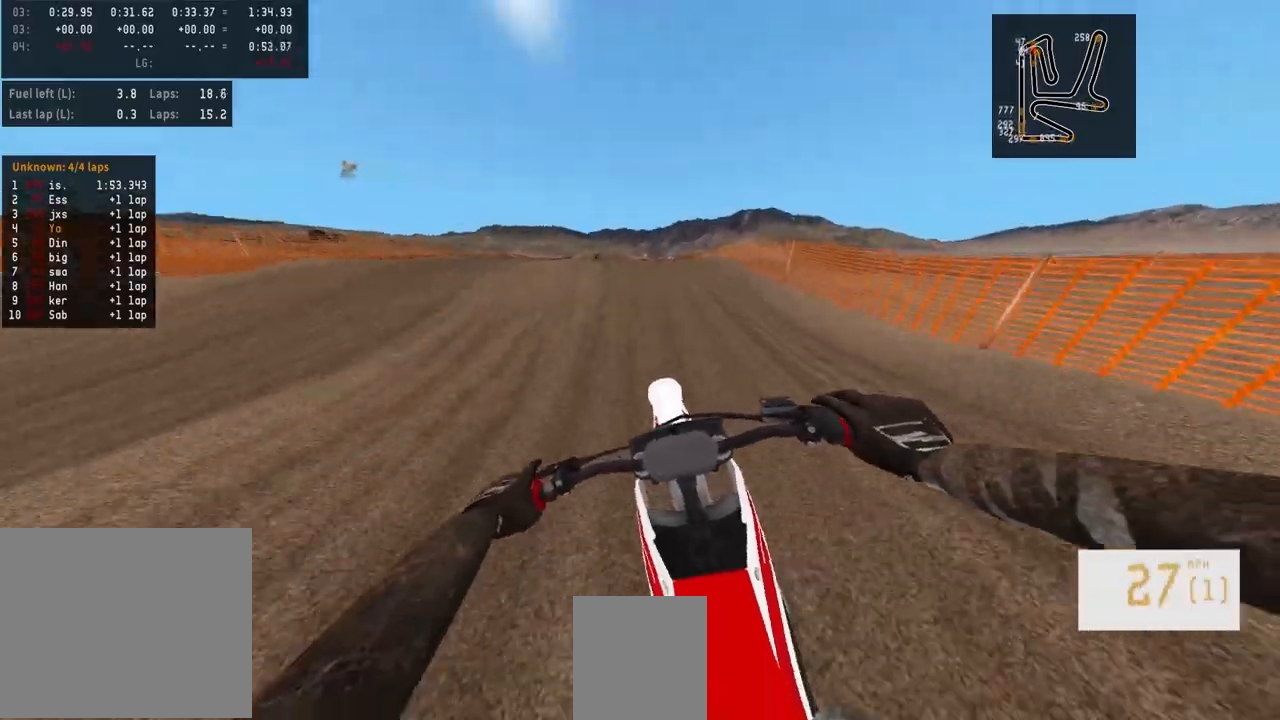
{"buttons": [], "left_stick": "center", "right_stick": "center", "events": [[33, "TRIANGLE", "down"], [133, "TRIANGLE", "up"], [500, "R2", "up"]]}
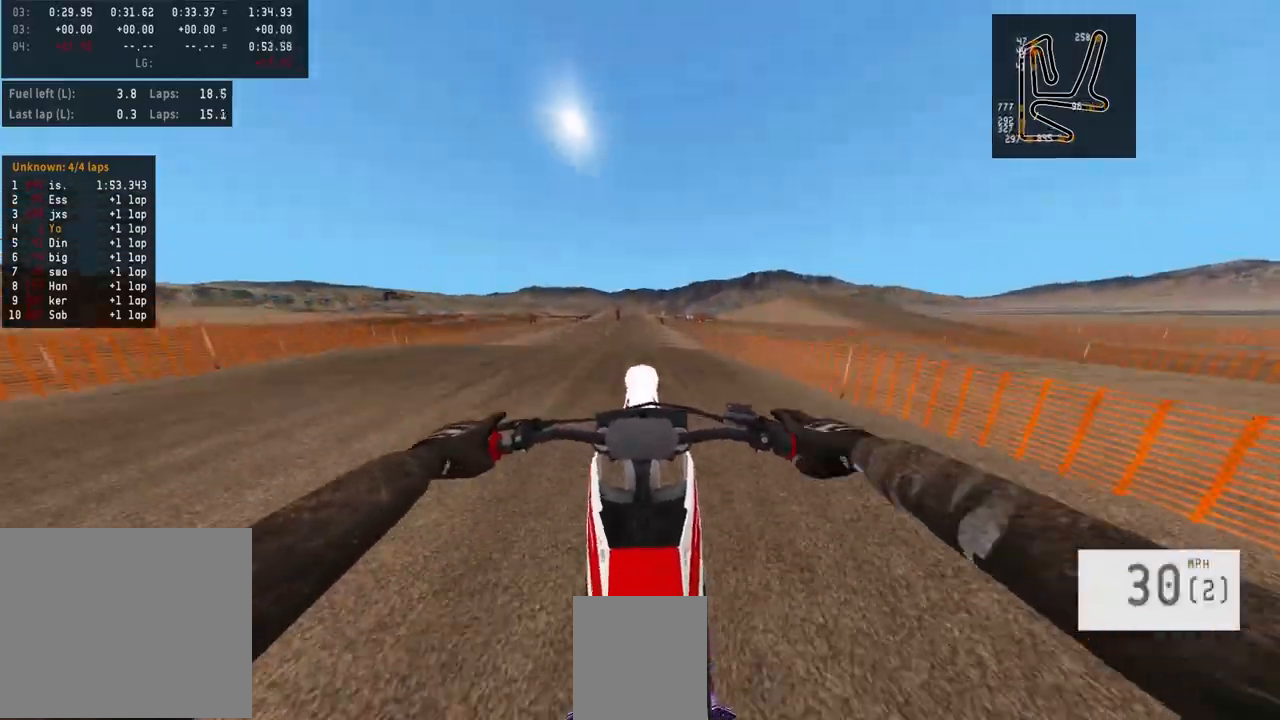
{"buttons": ["R2"], "left_stick": "center", "right_stick": "center", "events": [[367, "L2", "down"], [400, "R2", "down"], [433, "L2", "up"]]}
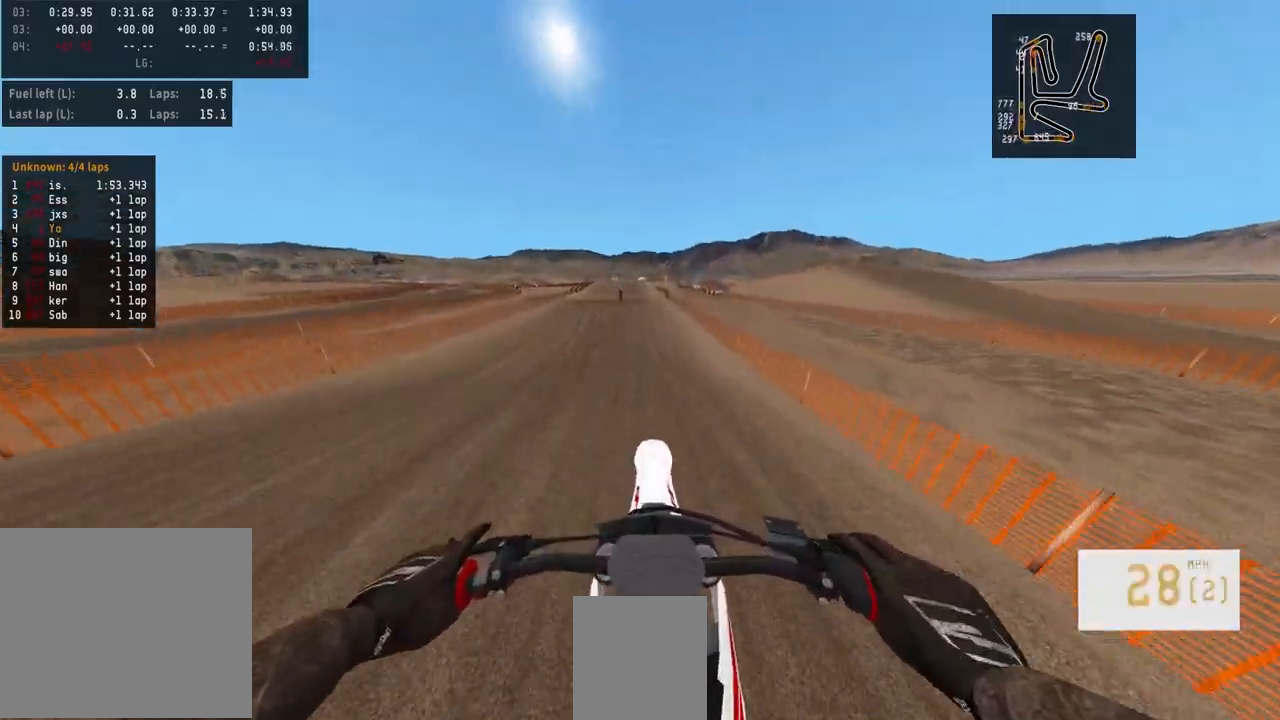
{"buttons": ["R2"], "left_stick": "center", "right_stick": "center", "events": []}
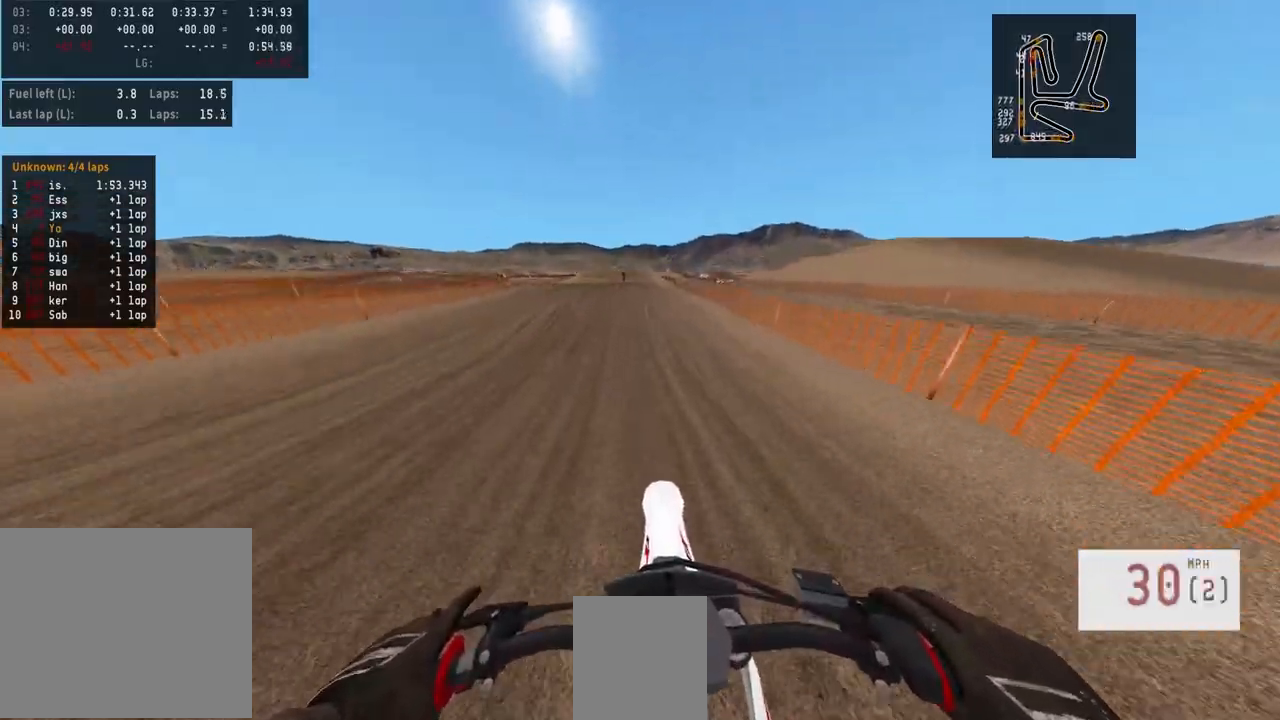
{"buttons": ["R2"], "left_stick": "center", "right_stick": "center", "events": []}
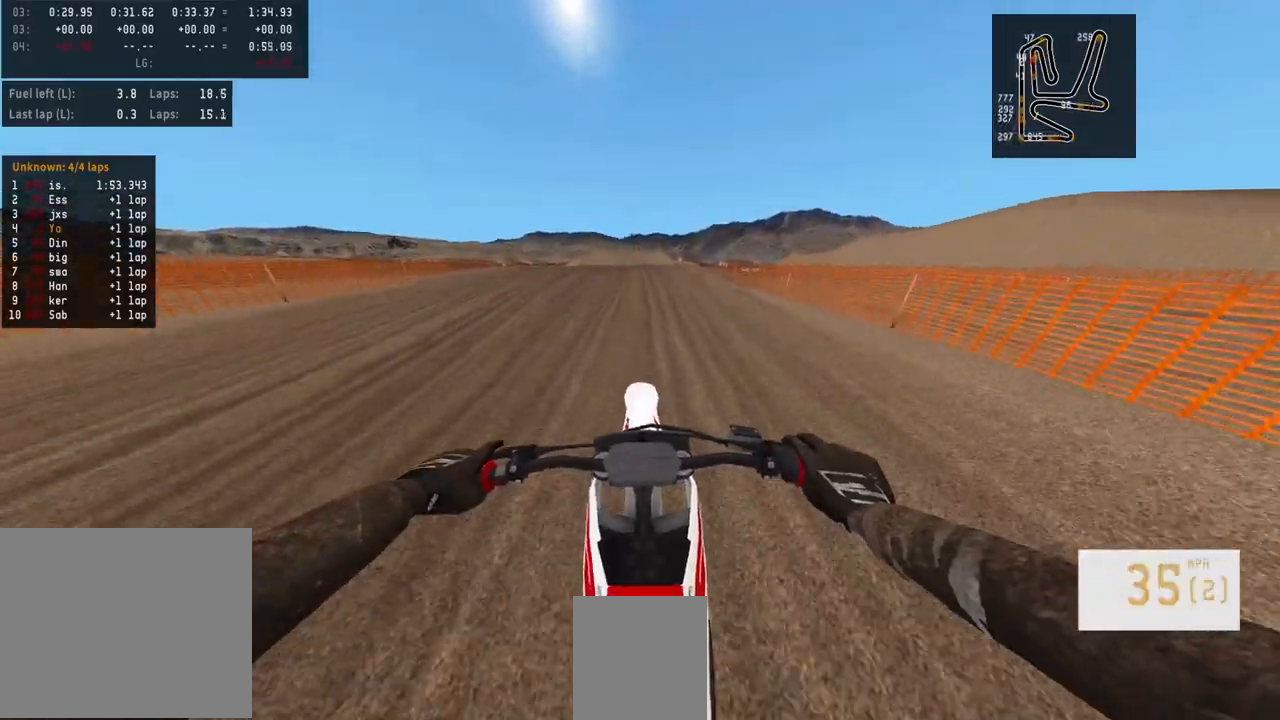
{"buttons": ["R2"], "left_stick": "center", "right_stick": "center", "events": []}
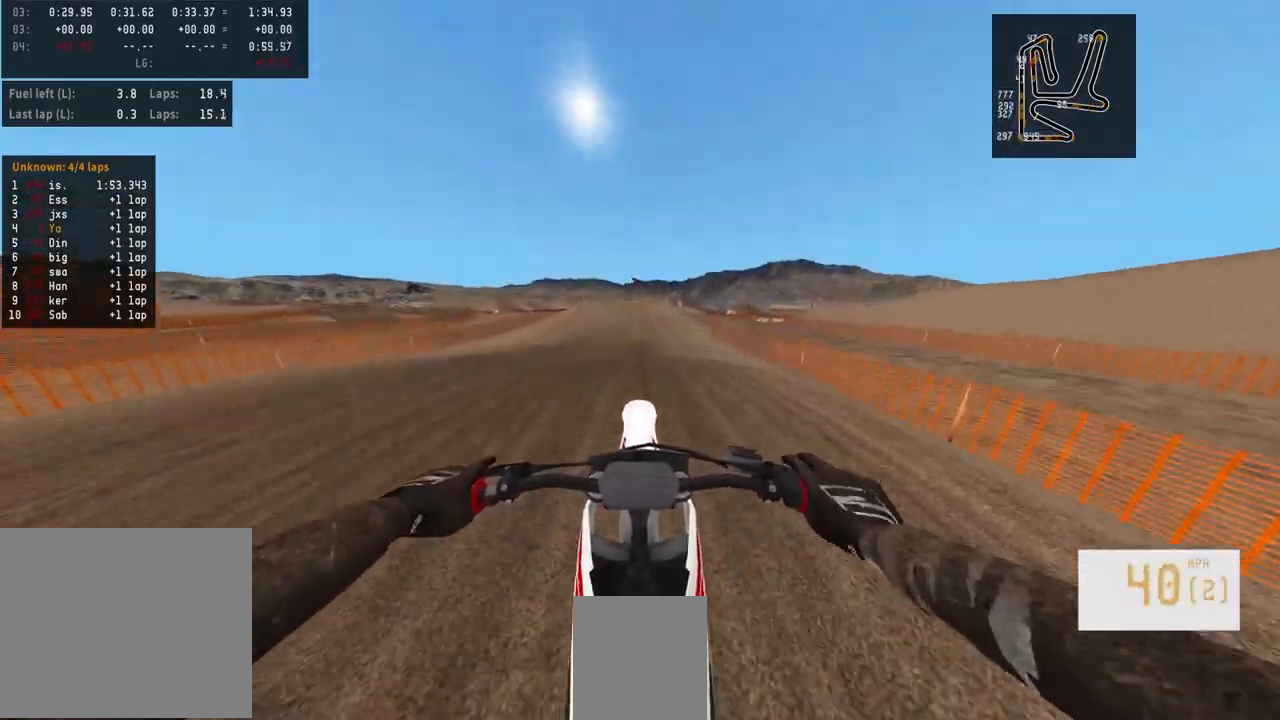
{"buttons": ["R2"], "left_stick": "center", "right_stick": "center", "events": [[133, "right_stick", "up"], [333, "right_stick", "center"]]}
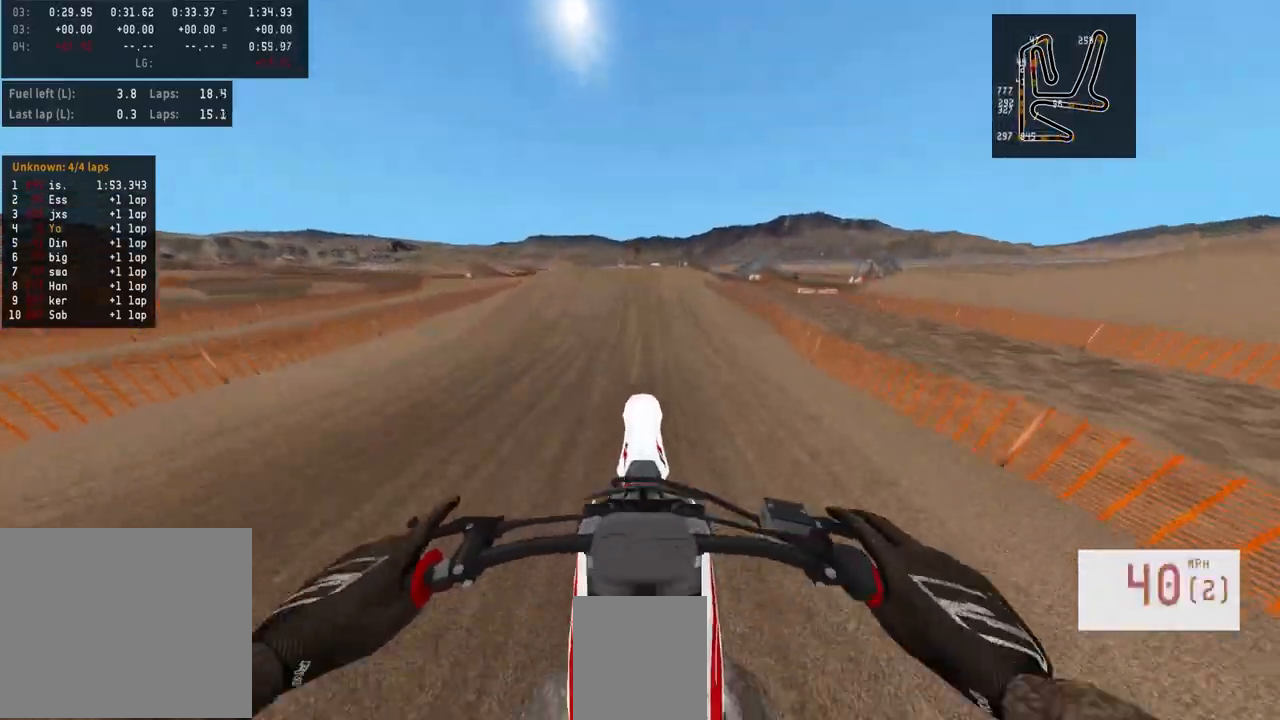
{"buttons": ["R2", "R3"], "left_stick": "center", "right_stick": "center", "events": [[500, "R3", "down"]]}
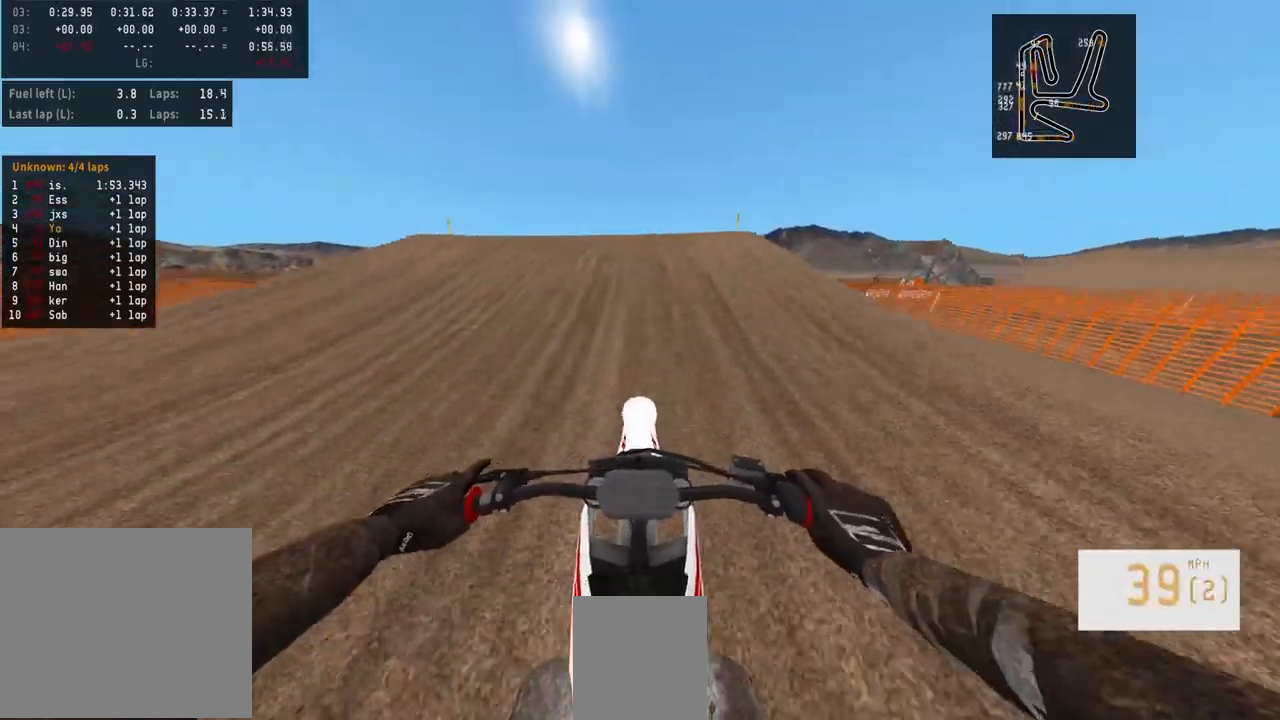
{"buttons": [], "left_stick": "center", "right_stick": "center", "events": [[133, "R3", "up"], [133, "right_stick", "up"], [500, "R2", "up"], [500, "right_stick", "center"]]}
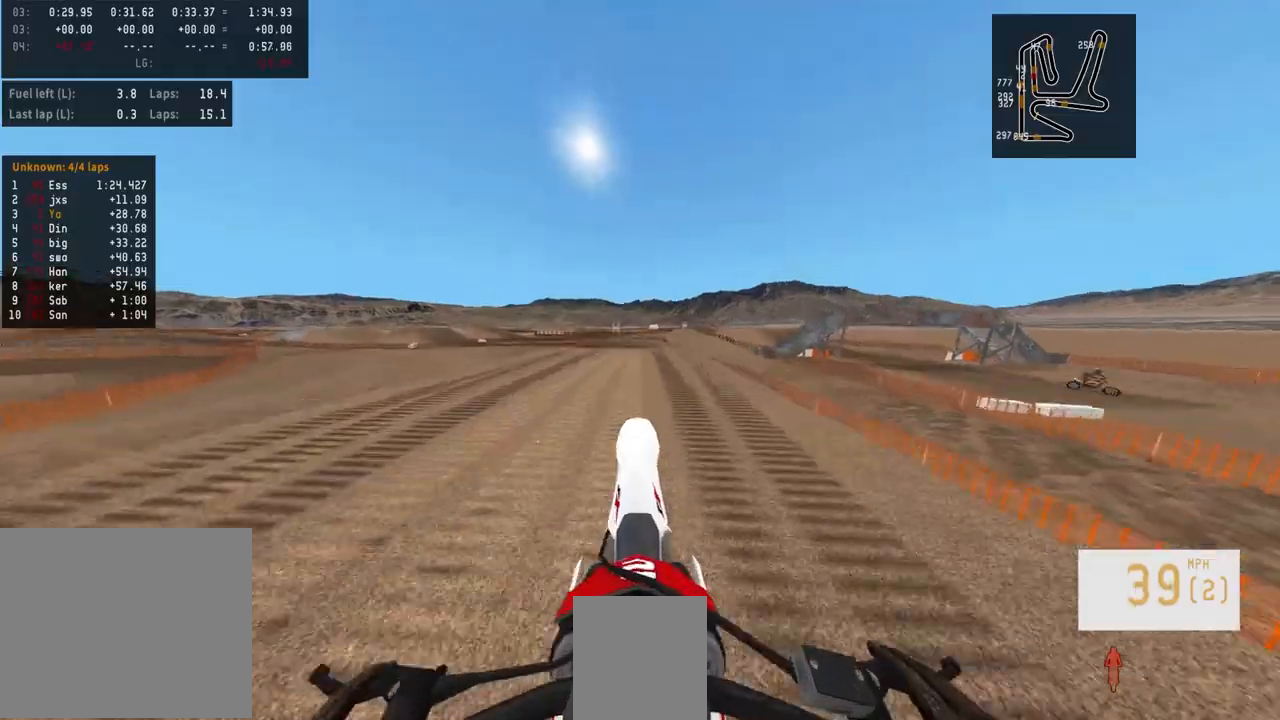
{"buttons": [], "left_stick": "center", "right_stick": "center", "events": [[300, "right_stick", "up"], [400, "right_stick", "center"]]}
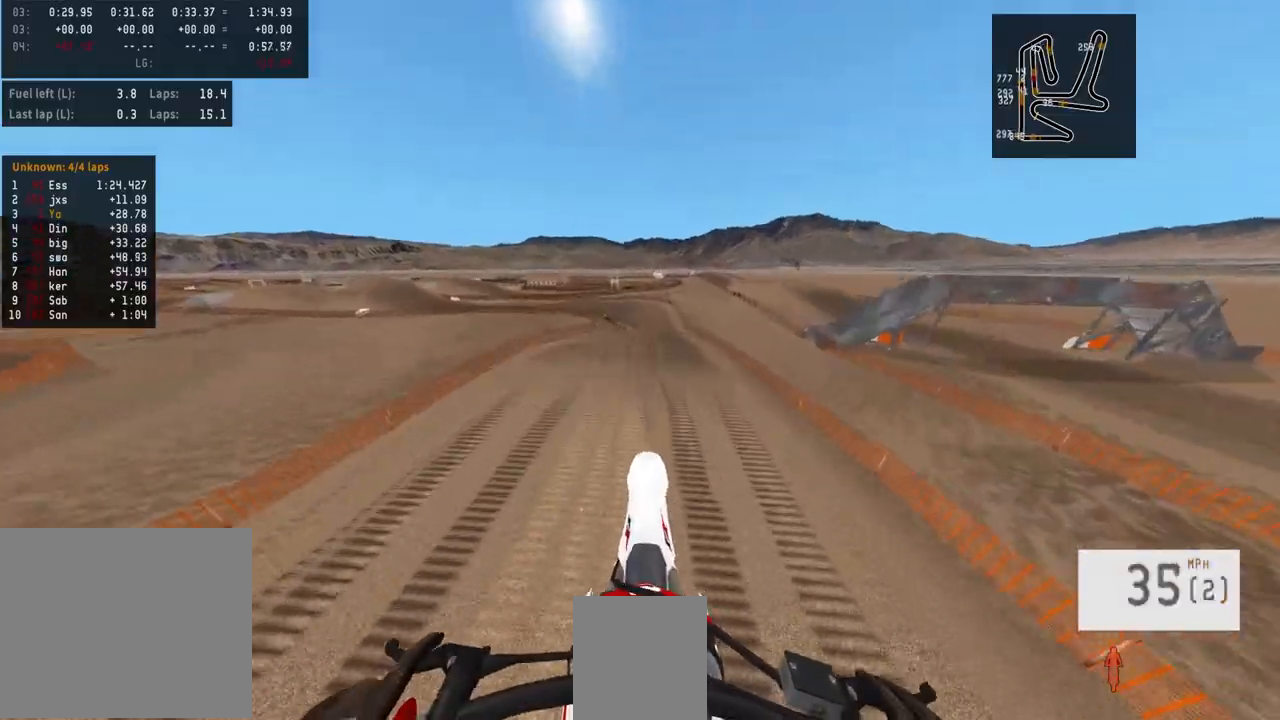
{"buttons": ["R2"], "left_stick": "center", "right_stick": "down", "events": [[133, "R2", "down"], [133, "right_stick", "down"]]}
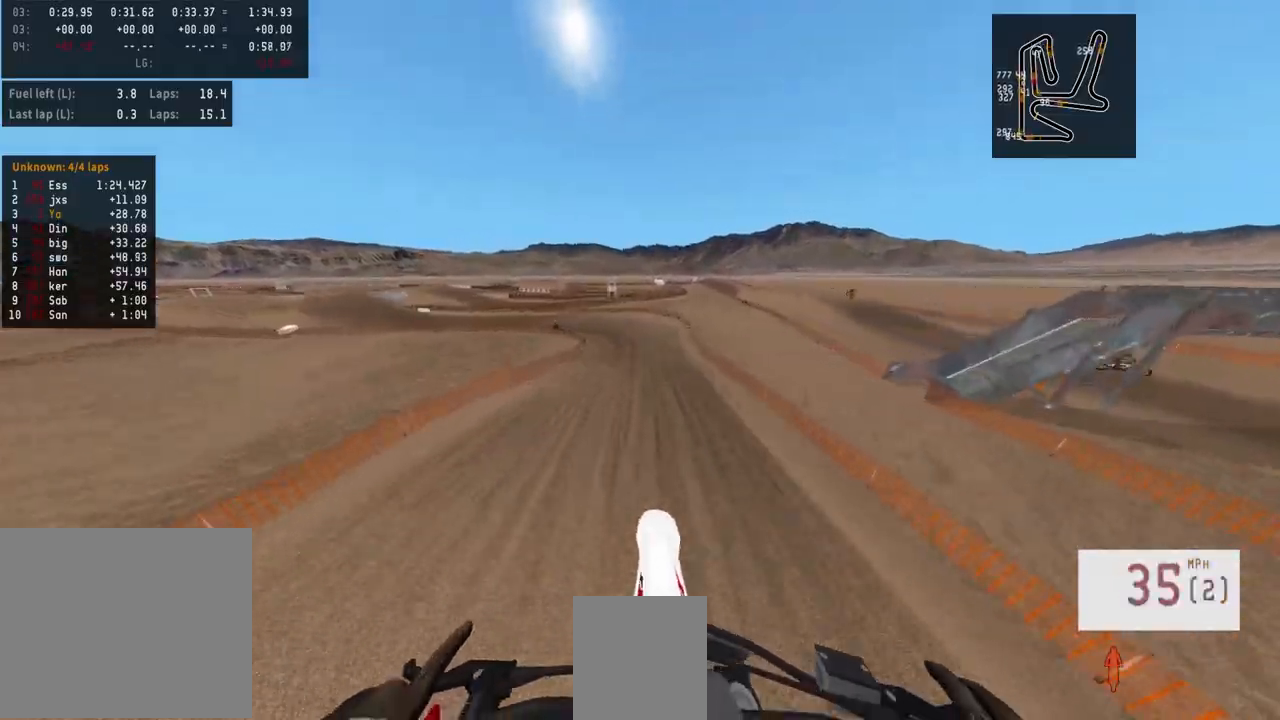
{"buttons": ["R2"], "left_stick": "center", "right_stick": "center", "events": [[333, "right_stick", "center"]]}
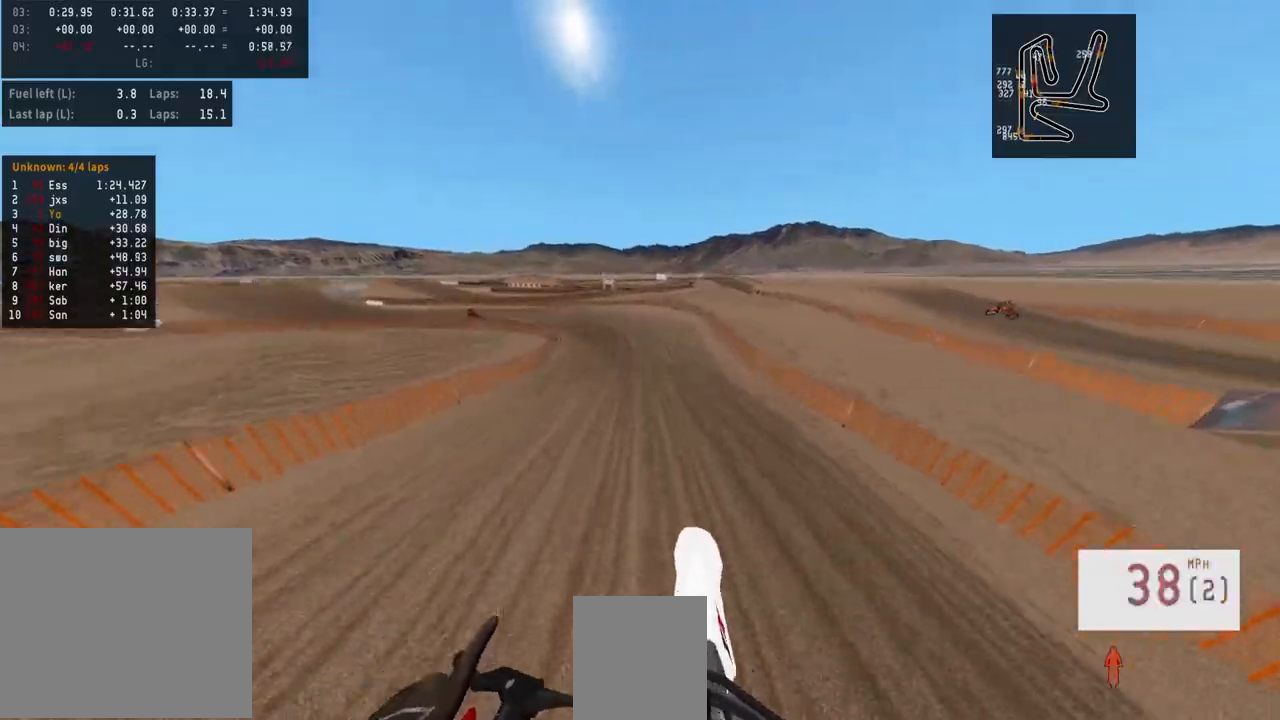
{"buttons": [], "left_stick": "left", "right_stick": "center", "events": [[67, "left_stick", "left"], [200, "R3", "down"], [333, "R3", "up"], [367, "R2", "up"]]}
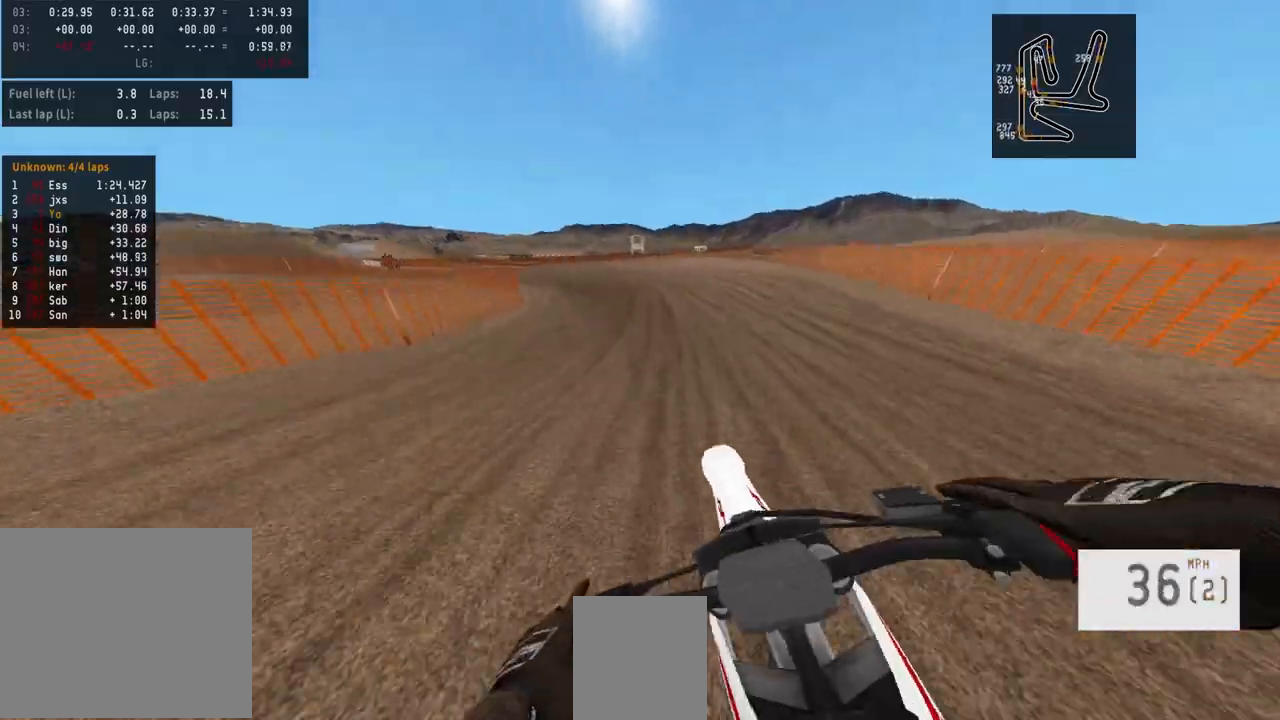
{"buttons": ["R2"], "left_stick": "left", "right_stick": "center", "events": [[333, "R2", "down"]]}
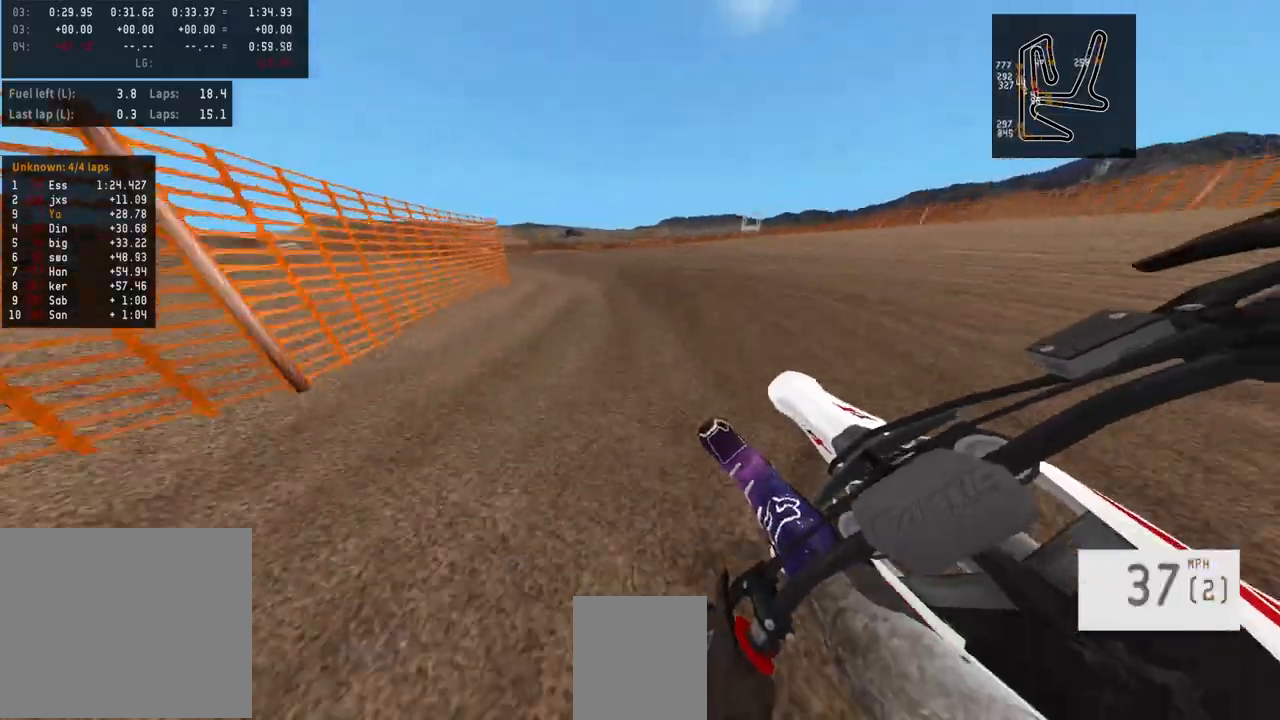
{"buttons": ["R2"], "left_stick": "left", "right_stick": "center", "events": []}
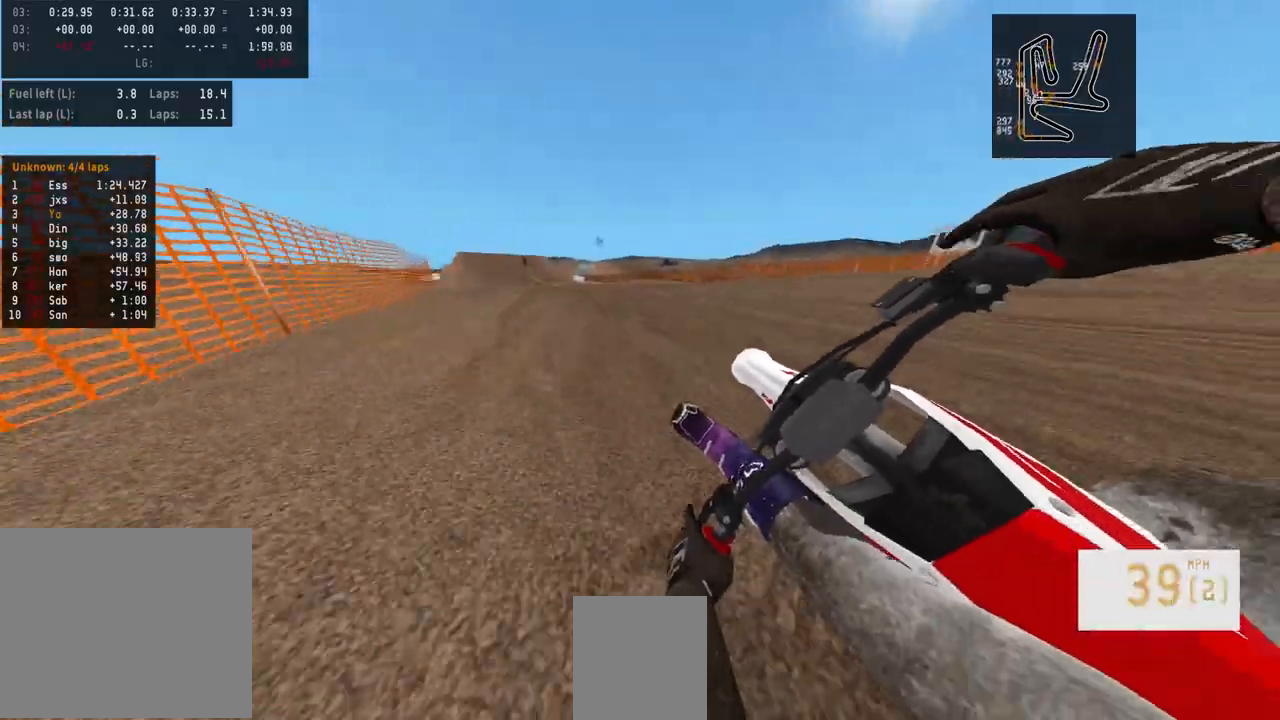
{"buttons": ["R2"], "left_stick": "left", "right_stick": "up", "events": [[167, "R3", "down"], [300, "R3", "up"], [367, "right_stick", "up"]]}
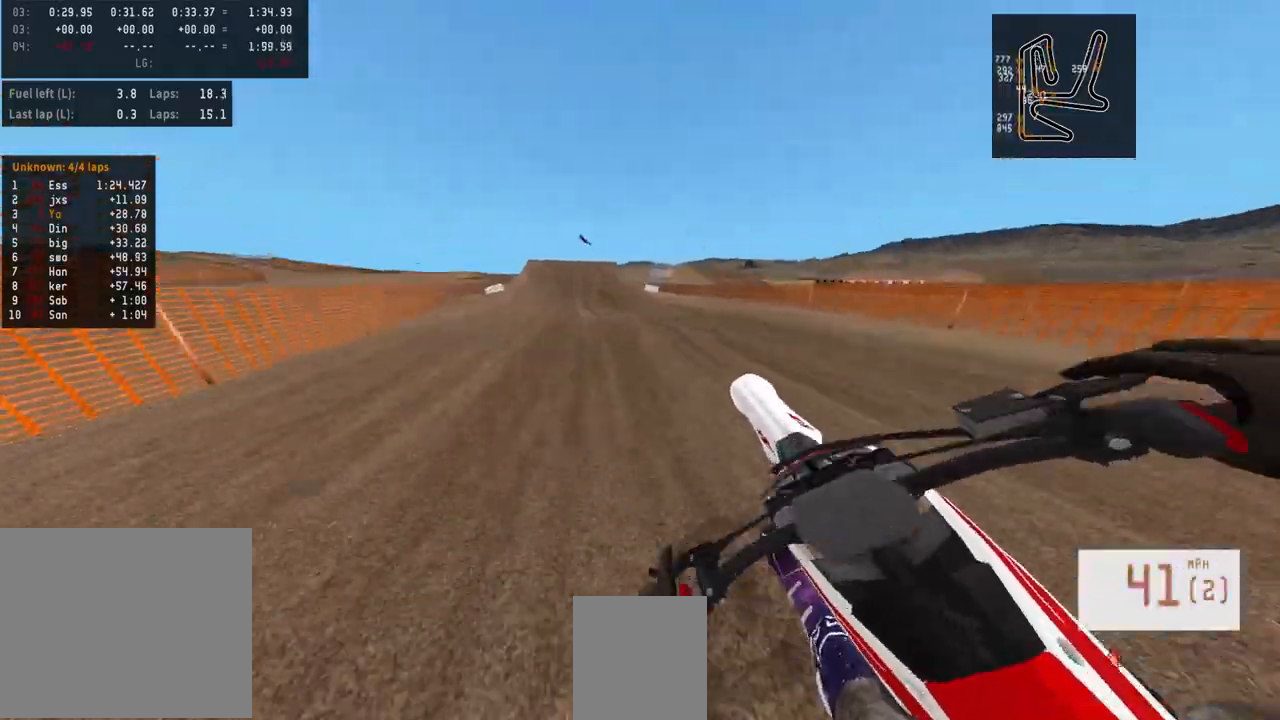
{"buttons": ["R2"], "left_stick": "center", "right_stick": "center", "events": [[167, "R2", "up"], [167, "right_stick", "center"], [200, "left_stick", "center"], [300, "R2", "down"], [333, "R3", "down"], [433, "R3", "up"]]}
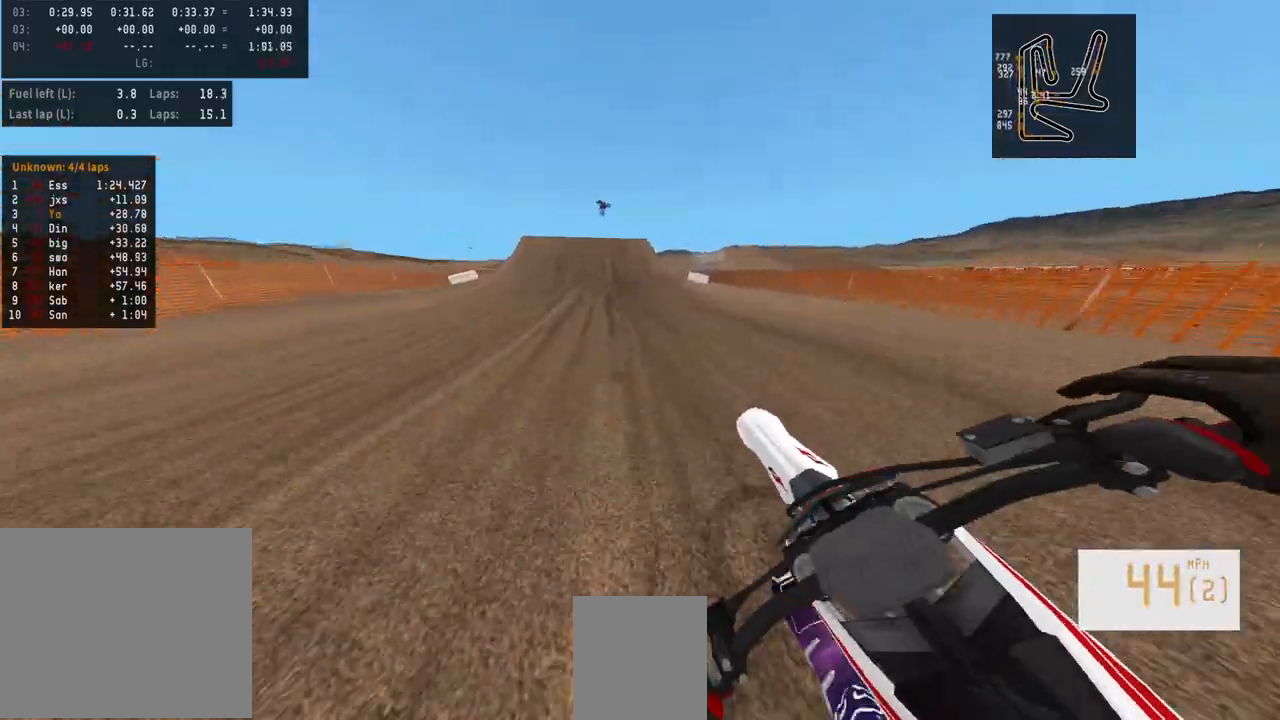
{"buttons": ["R2"], "left_stick": "center", "right_stick": "center", "events": []}
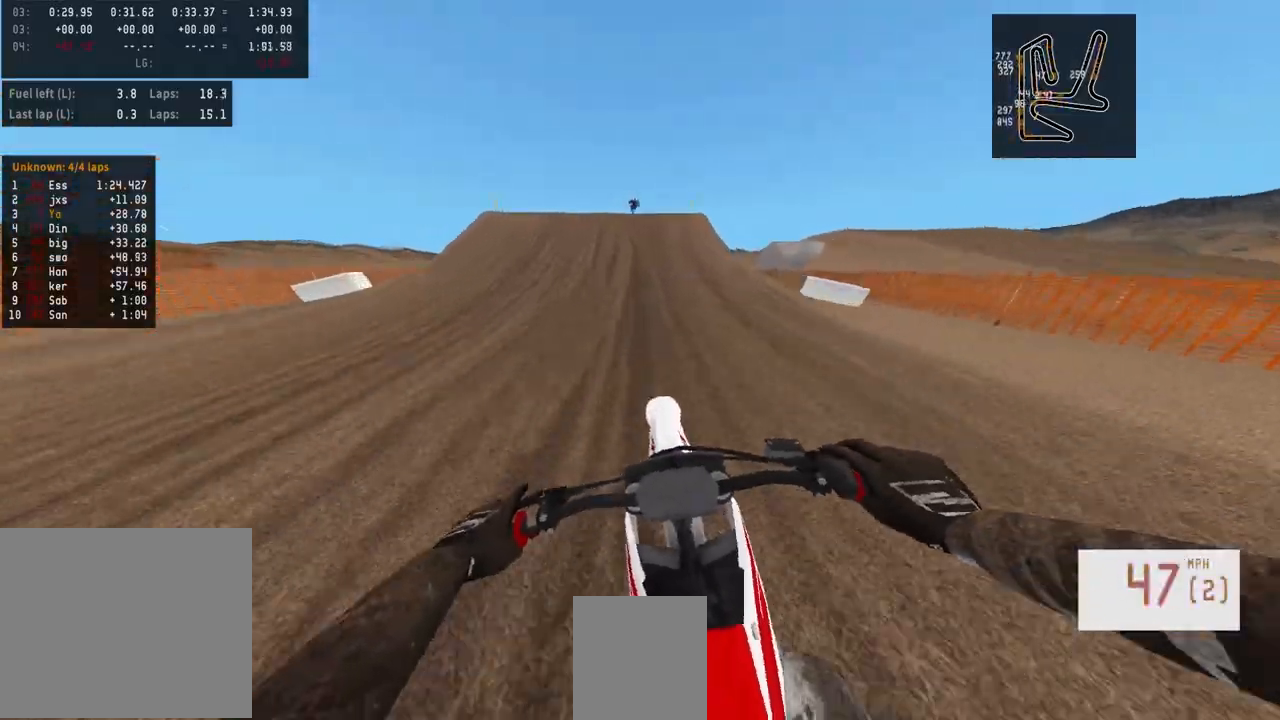
{"buttons": ["R2"], "left_stick": "center", "right_stick": "up", "events": [[367, "R3", "down"], [467, "R3", "up"], [467, "right_stick", "up"]]}
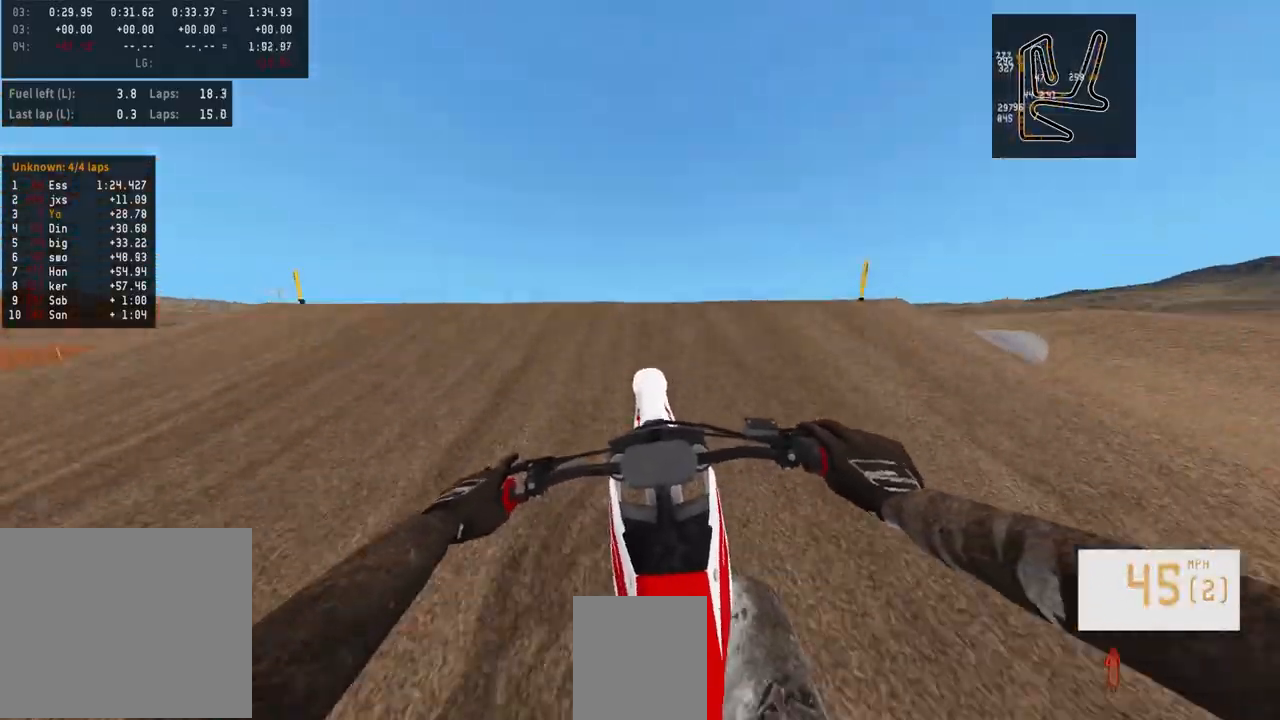
{"buttons": [], "left_stick": "center", "right_stick": "center", "events": [[267, "R2", "up"], [267, "right_stick", "center"]]}
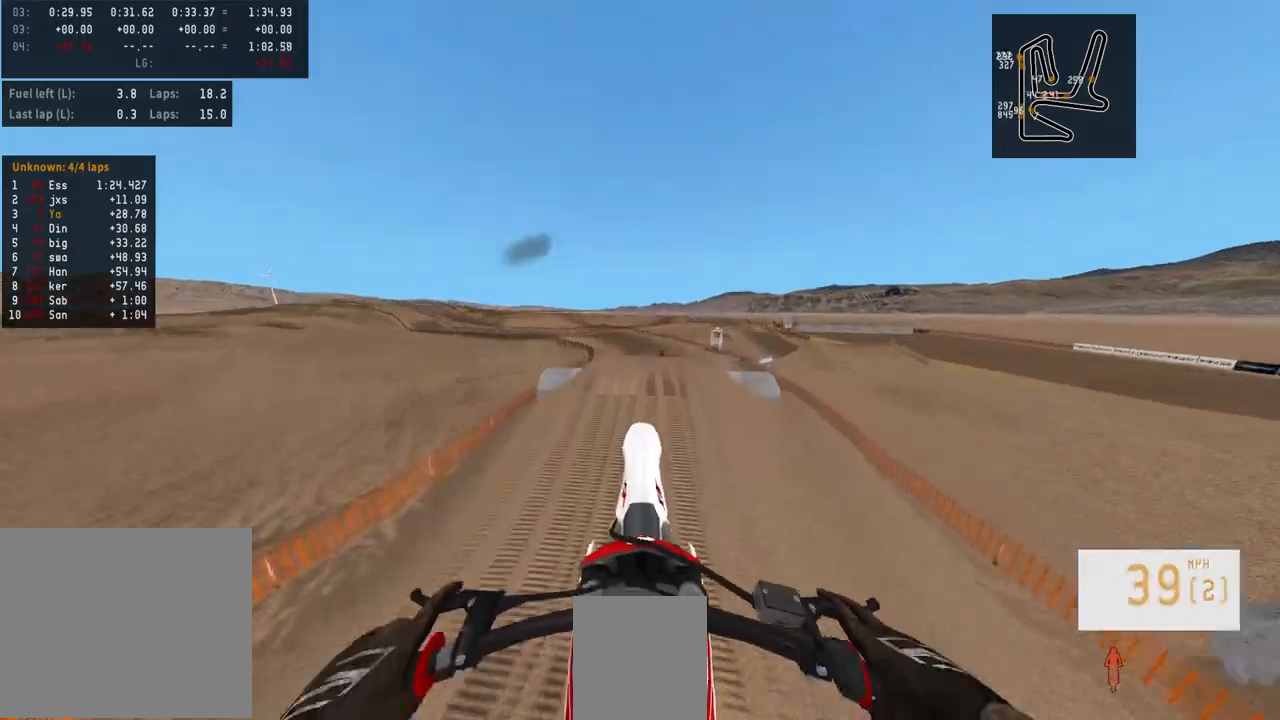
{"buttons": [], "left_stick": "center", "right_stick": "center", "events": []}
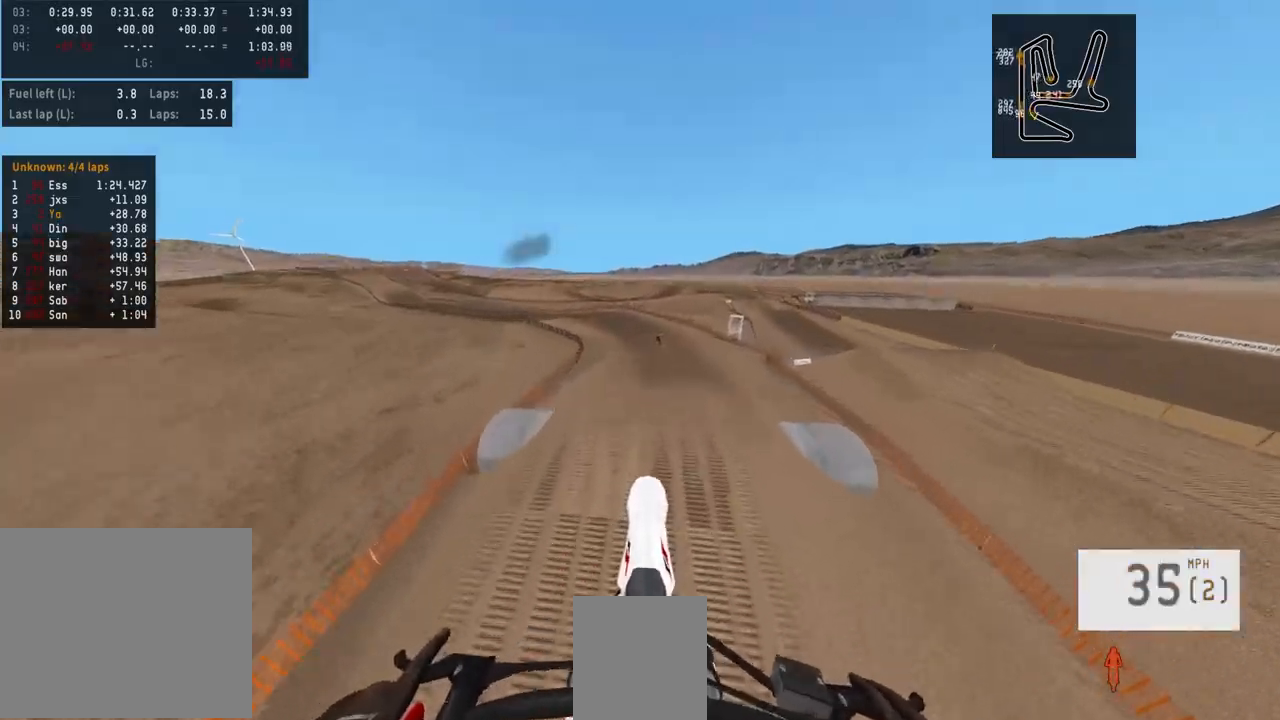
{"buttons": ["R2"], "left_stick": "center", "right_stick": "up", "events": [[67, "right_stick", "up"], [100, "R2", "down"], [167, "R2", "up"], [367, "R2", "down"]]}
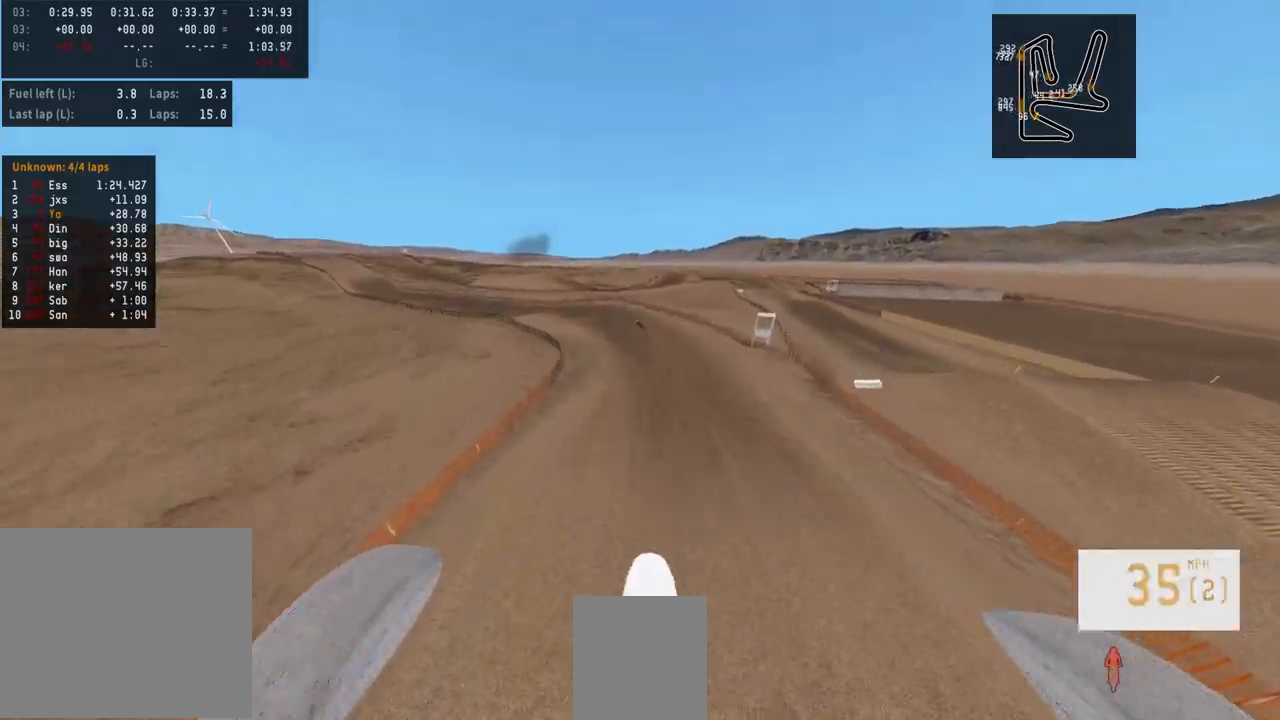
{"buttons": ["R2"], "left_stick": "center", "right_stick": "up", "events": []}
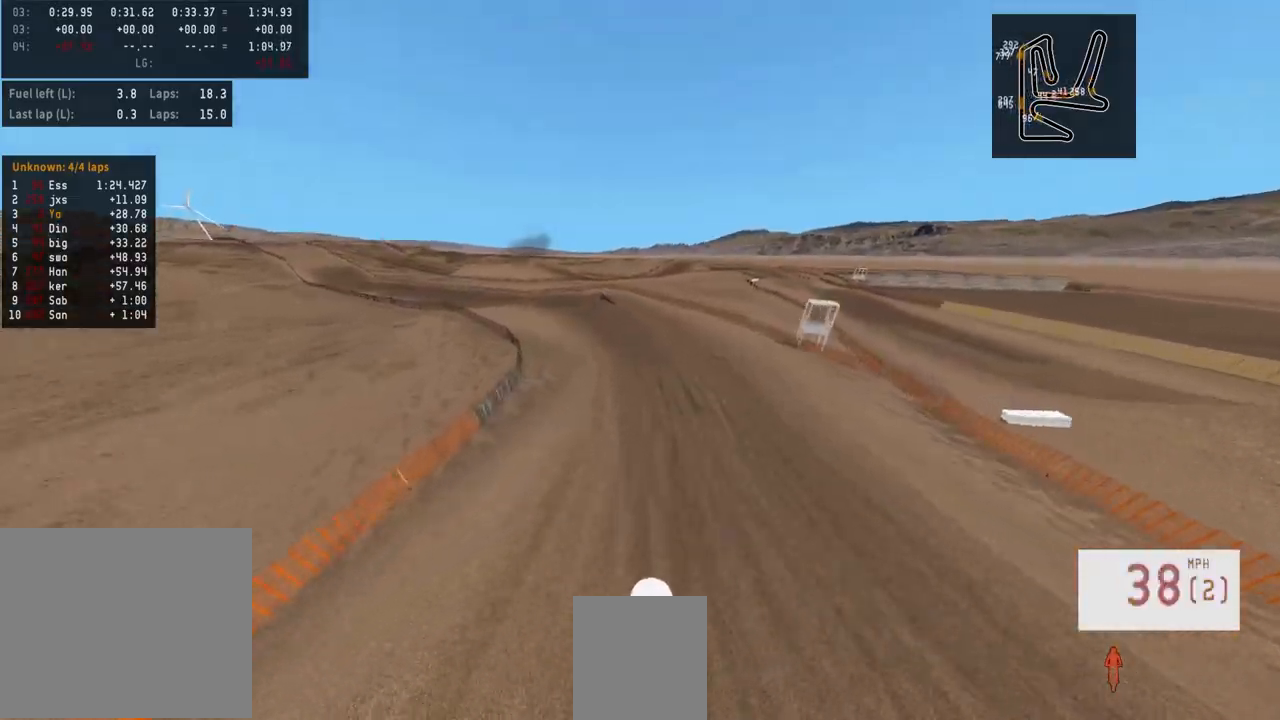
{"buttons": ["R2", "R3"], "left_stick": "center", "right_stick": "center", "events": [[67, "right_stick", "center"], [467, "R3", "down"]]}
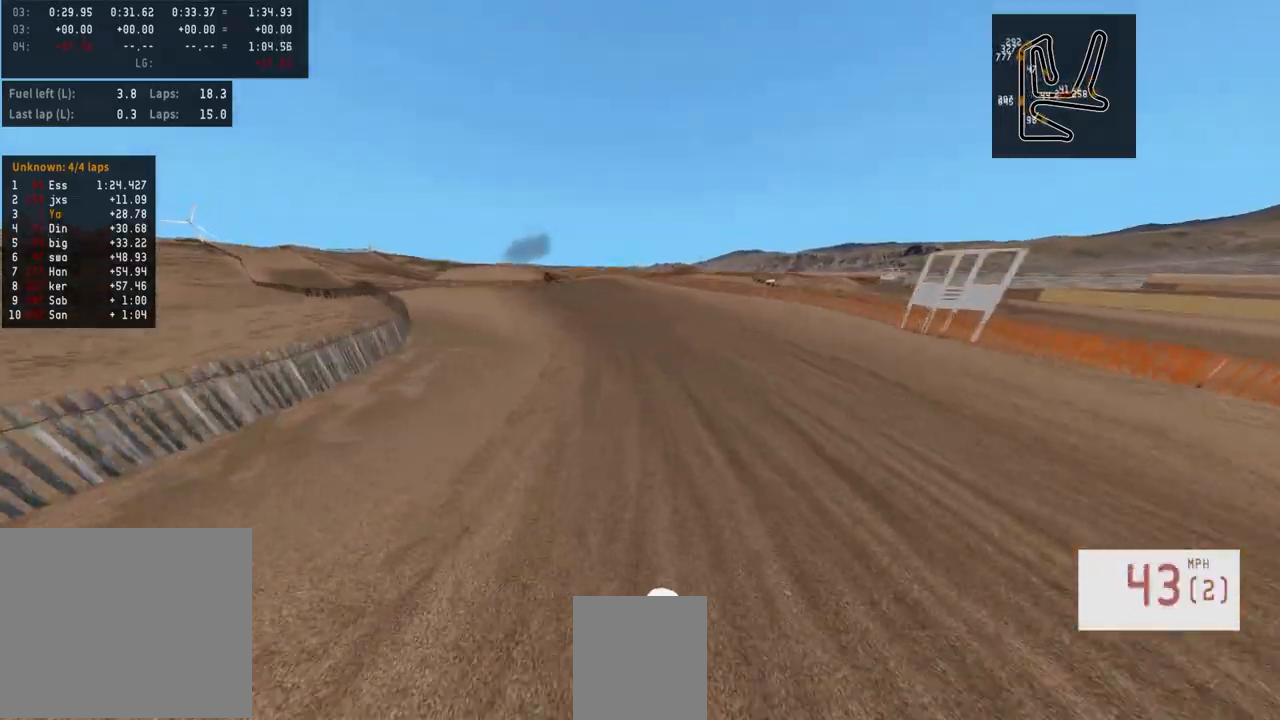
{"buttons": [], "left_stick": "left", "right_stick": "center", "events": [[33, "R3", "up"], [67, "R2", "up"], [267, "left_stick", "left"]]}
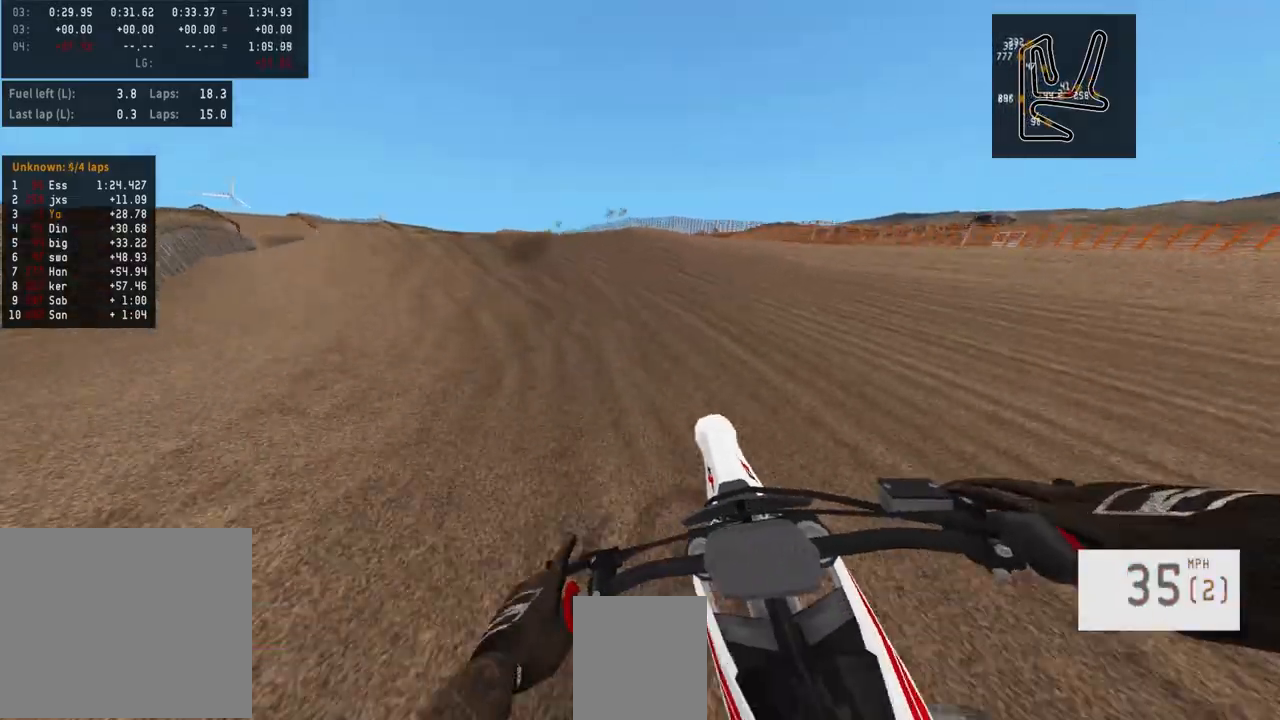
{"buttons": ["R2"], "left_stick": "left", "right_stick": "center", "events": [[267, "R2", "down"]]}